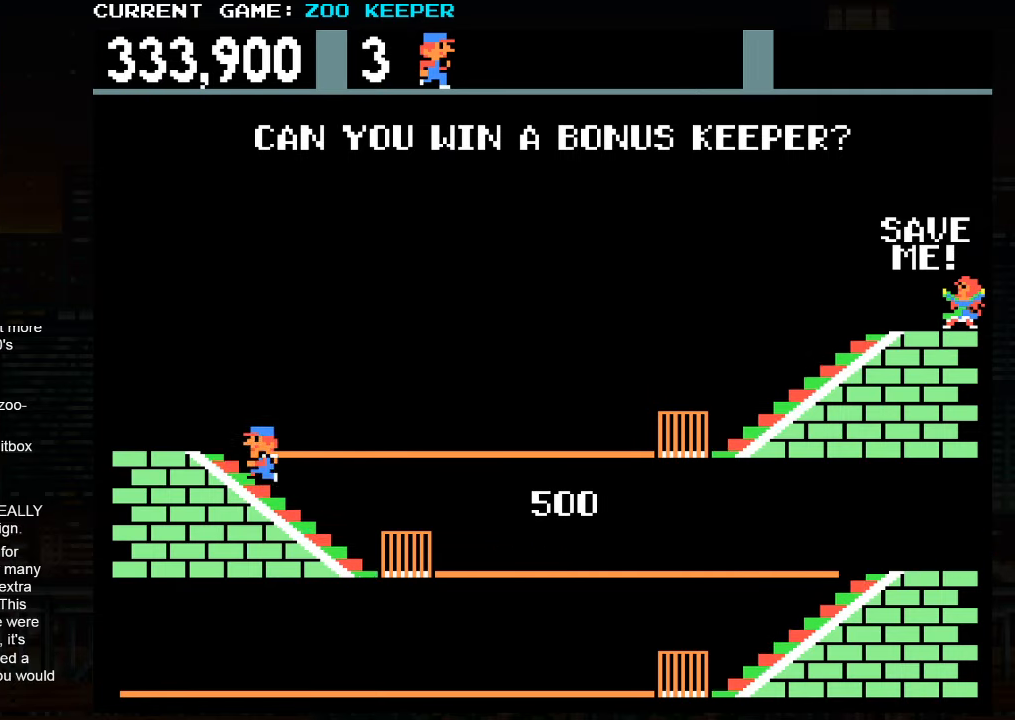
Gameplay with a controller (arcade stick); each line is a JSON object with the inputs held at the frame after it. "button_events" lists button changes between this image and that frame as [ms after this image, input, new state], when the widget could be followed in between (sticks are given only as held states). Not read: L3 R3.
{"buttons": [], "left_stick": "right", "button_events": []}
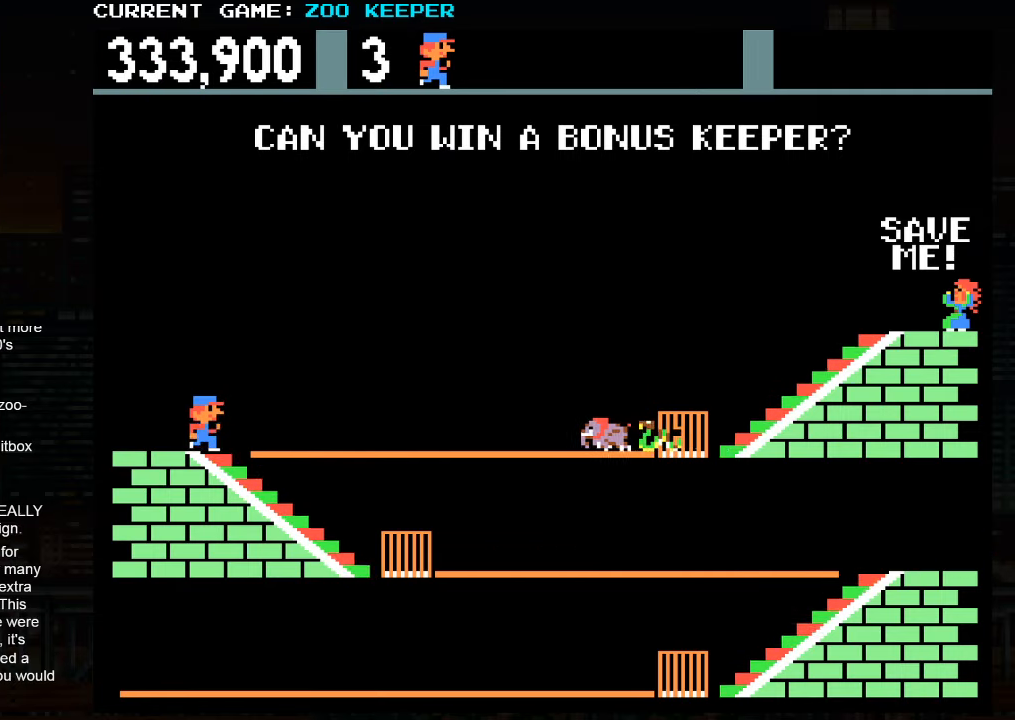
{"buttons": [], "left_stick": "right", "button_events": [[150, "SQUARE", "down"], [250, "SQUARE", "up"]]}
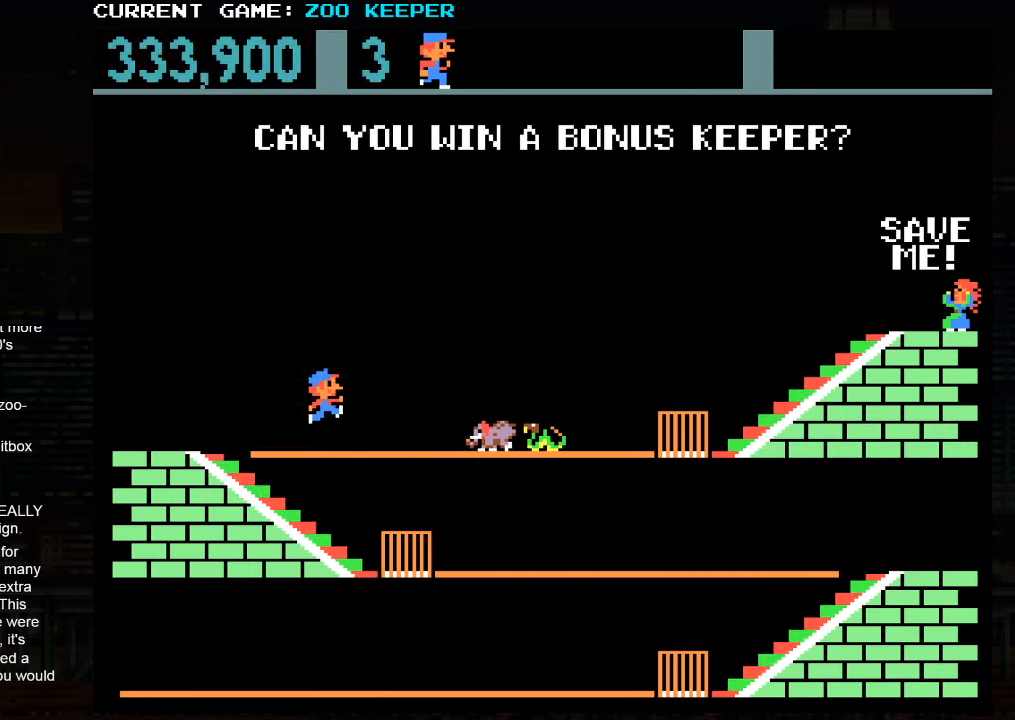
{"buttons": [], "left_stick": "right", "button_events": []}
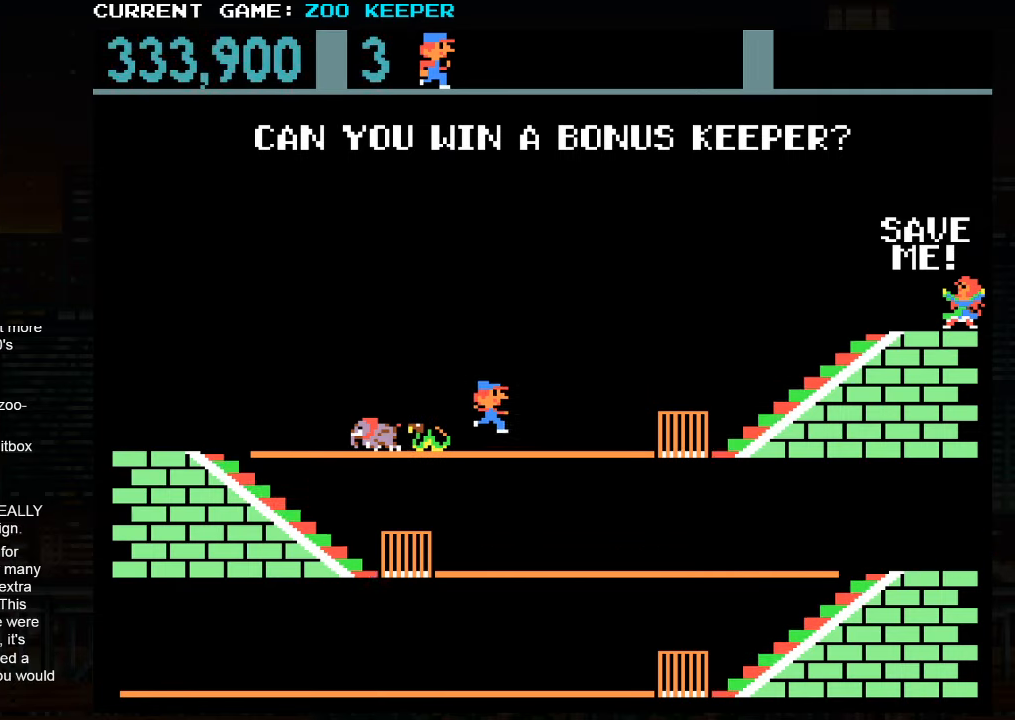
{"buttons": [], "left_stick": "right"}
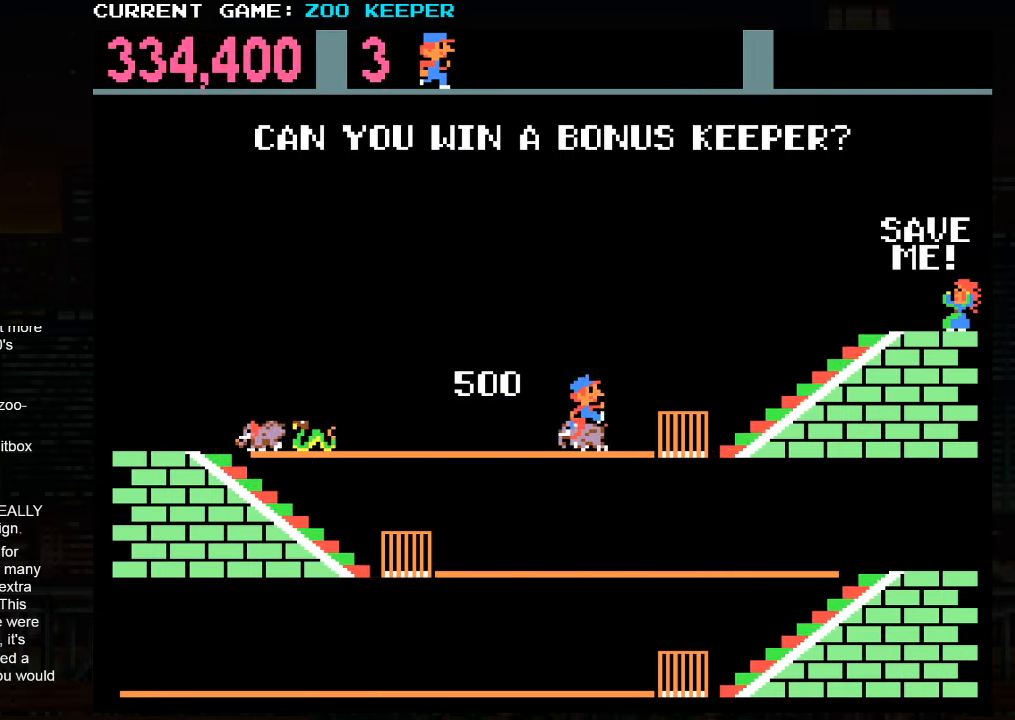
{"buttons": [], "left_stick": "right", "button_events": []}
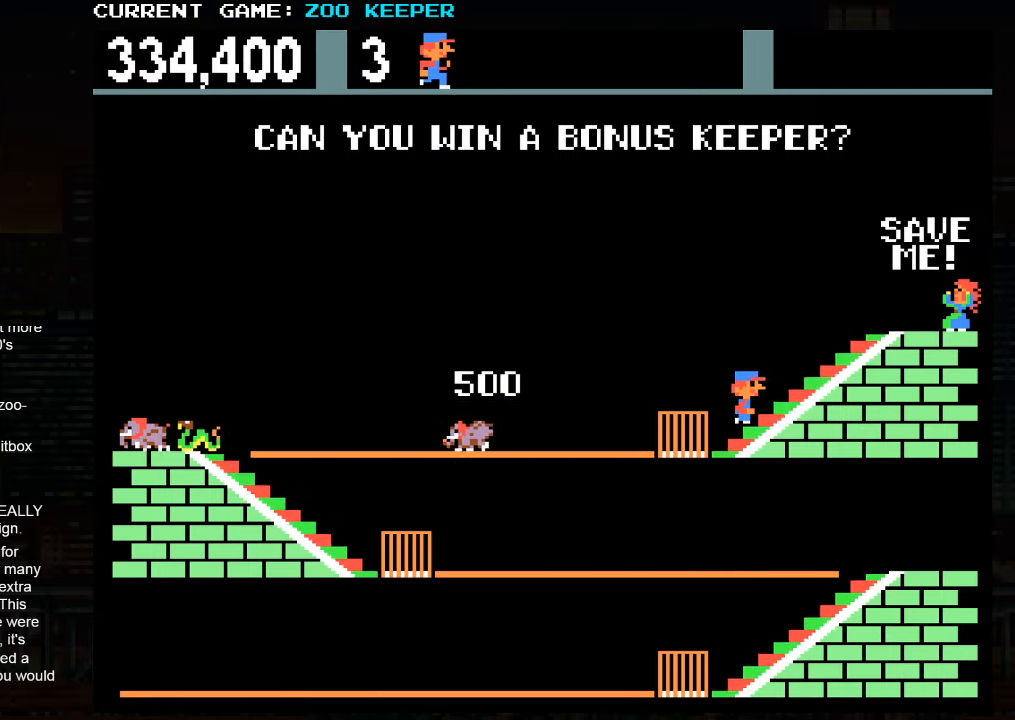
{"buttons": [], "left_stick": "right", "button_events": [[133, "SQUARE", "down"], [216, "SQUARE", "up"]]}
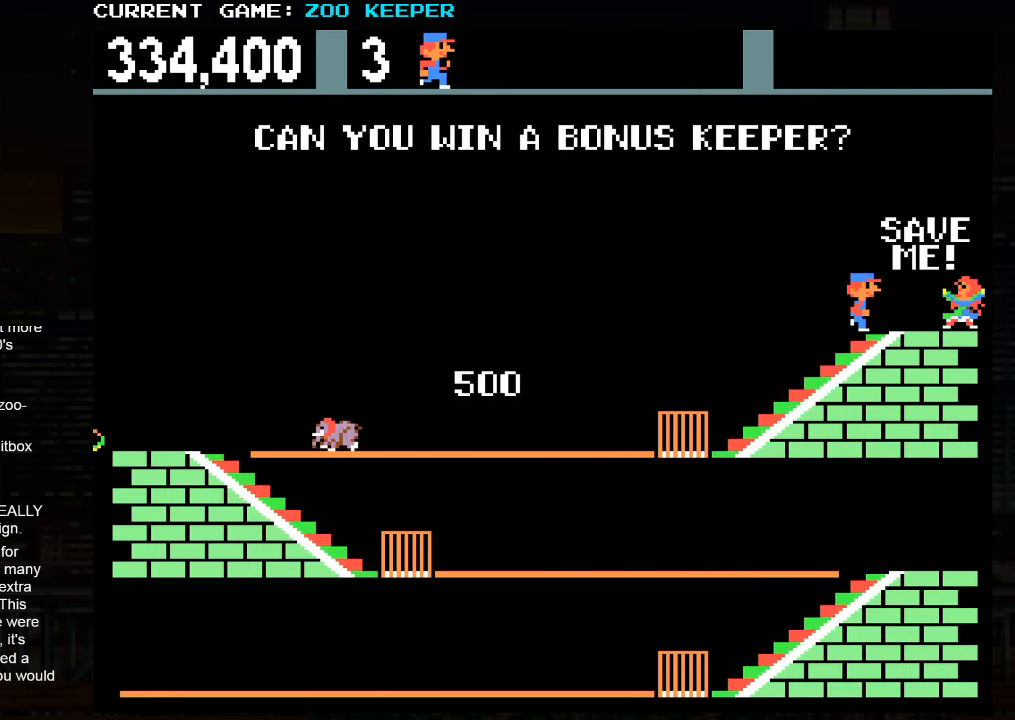
{"buttons": [], "left_stick": "right", "button_events": []}
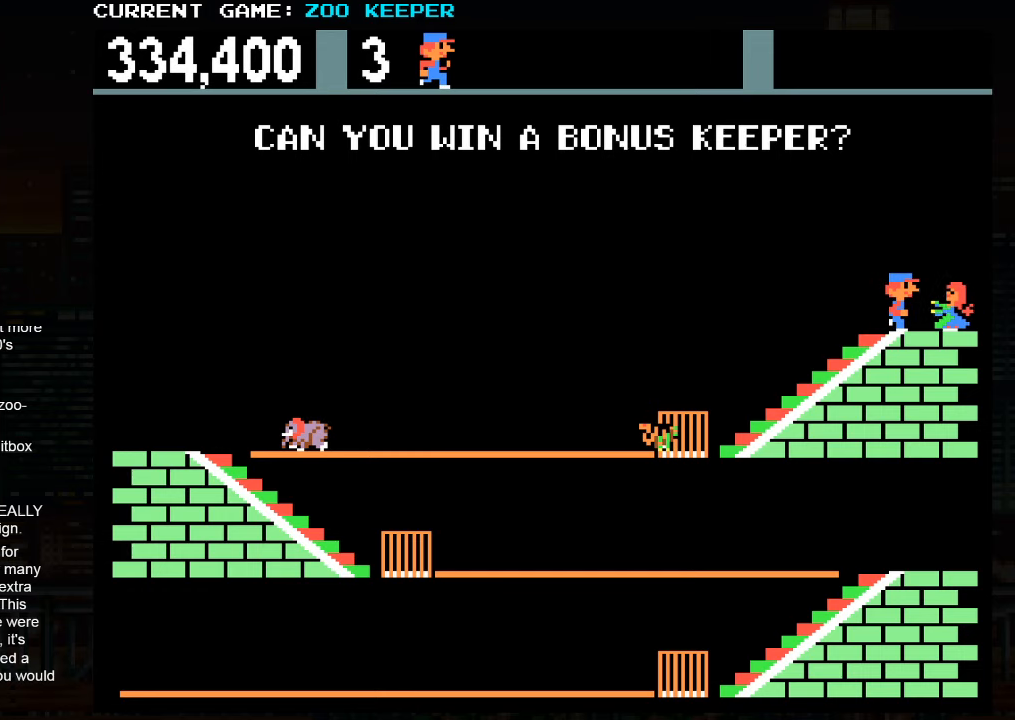
{"buttons": [], "left_stick": "right", "button_events": []}
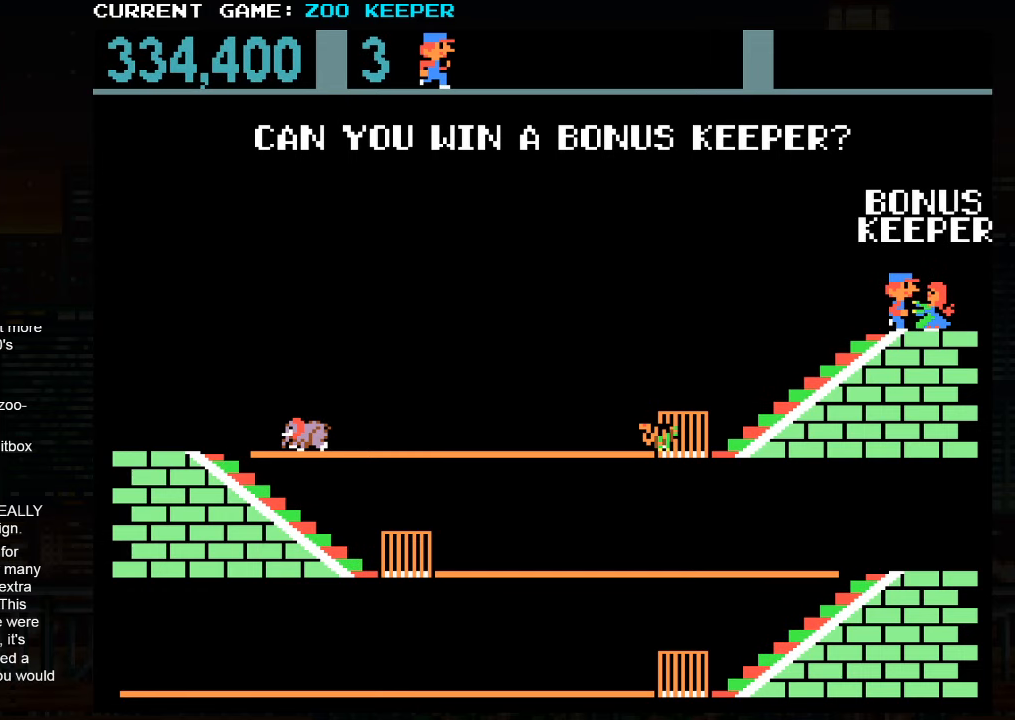
{"buttons": ["CIRCLE"], "left_stick": "center", "button_events": [[483, "R2", "down"], [500, "CIRCLE", "down"], [500, "R2", "up"]]}
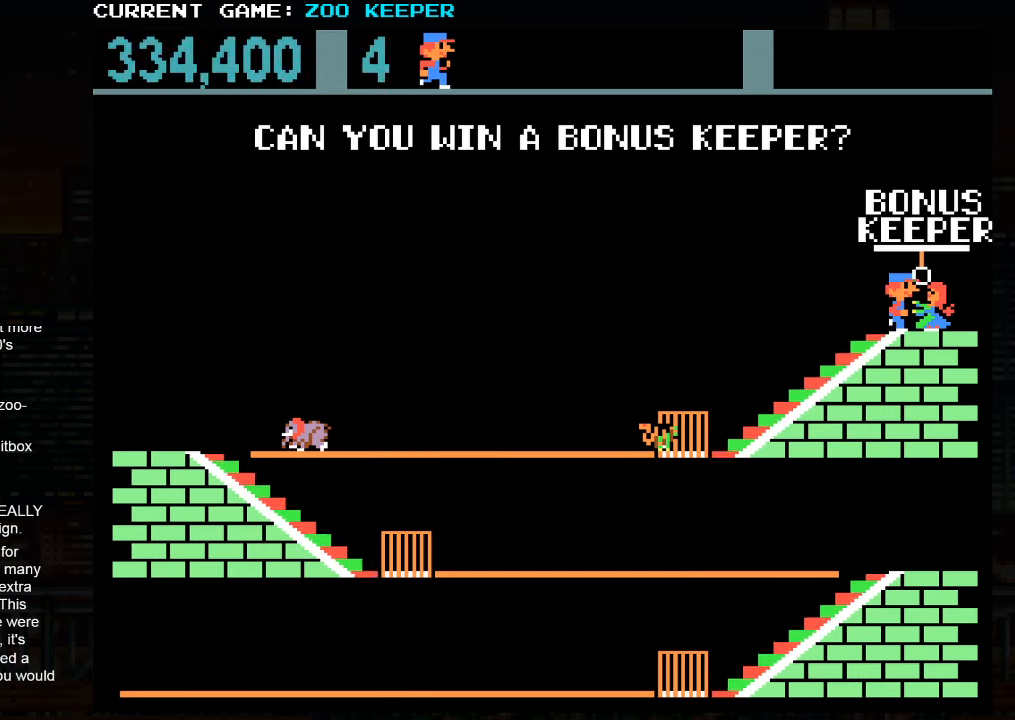
{"buttons": ["SQUARE", "TRIANGLE"], "left_stick": "center", "button_events": [[17, "CIRCLE", "up"], [50, "CIRCLE", "down"], [217, "CIRCLE", "up"], [483, "SQUARE", "down"], [500, "TRIANGLE", "down"]]}
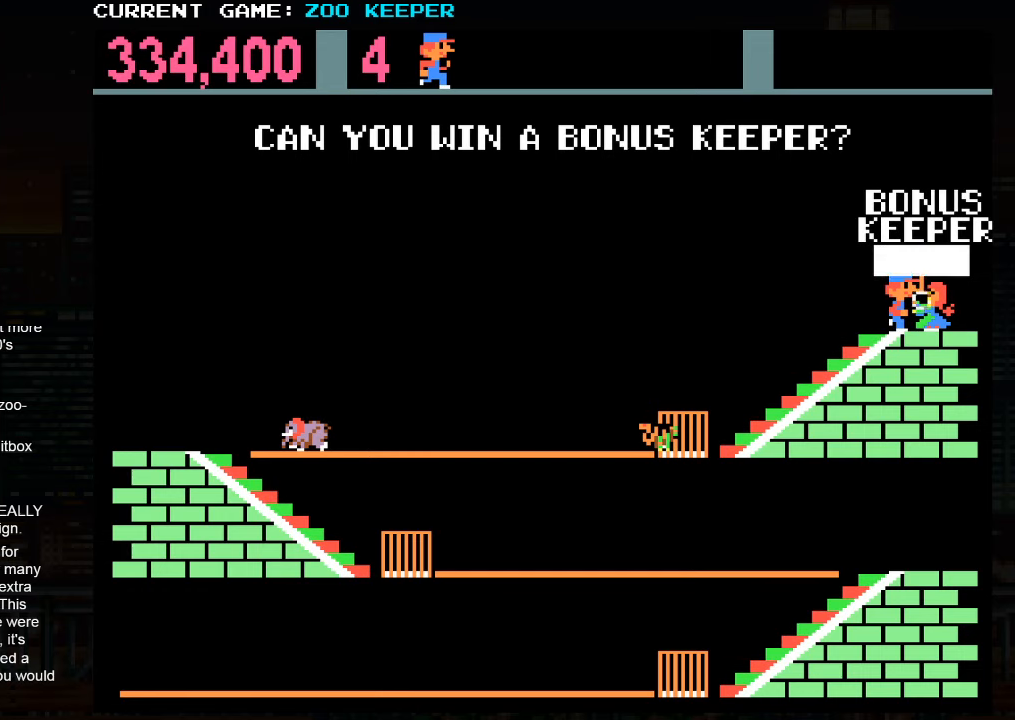
{"buttons": [], "left_stick": "center", "button_events": [[33, "SQUARE", "up"], [33, "TRIANGLE", "up"]]}
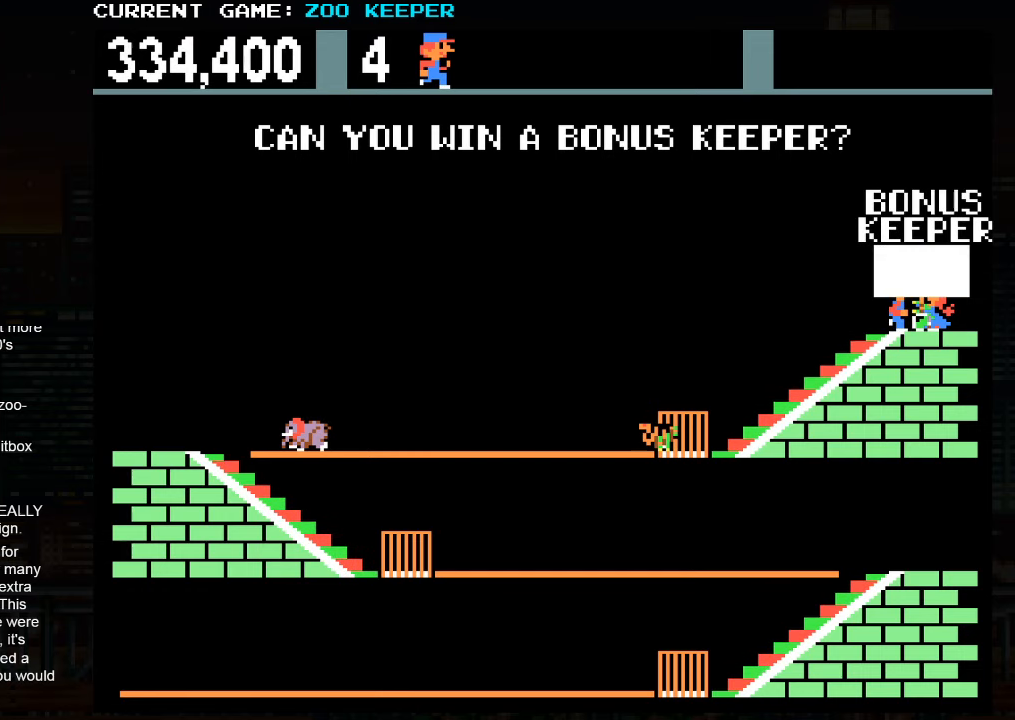
{"buttons": [], "left_stick": "center", "button_events": []}
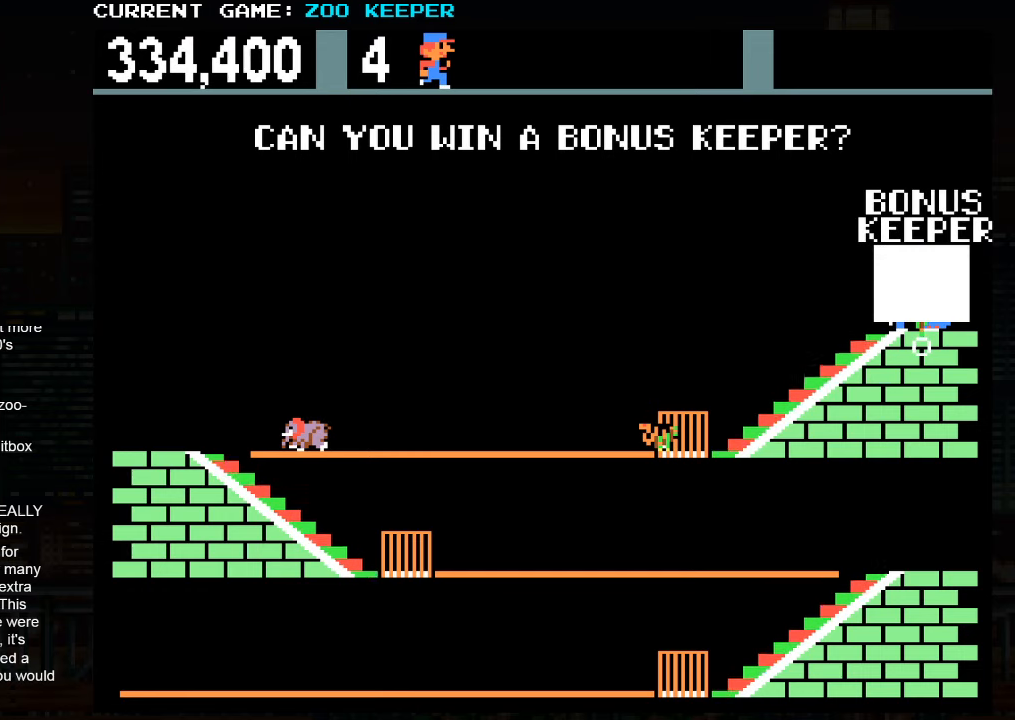
{"buttons": [], "left_stick": "center", "button_events": []}
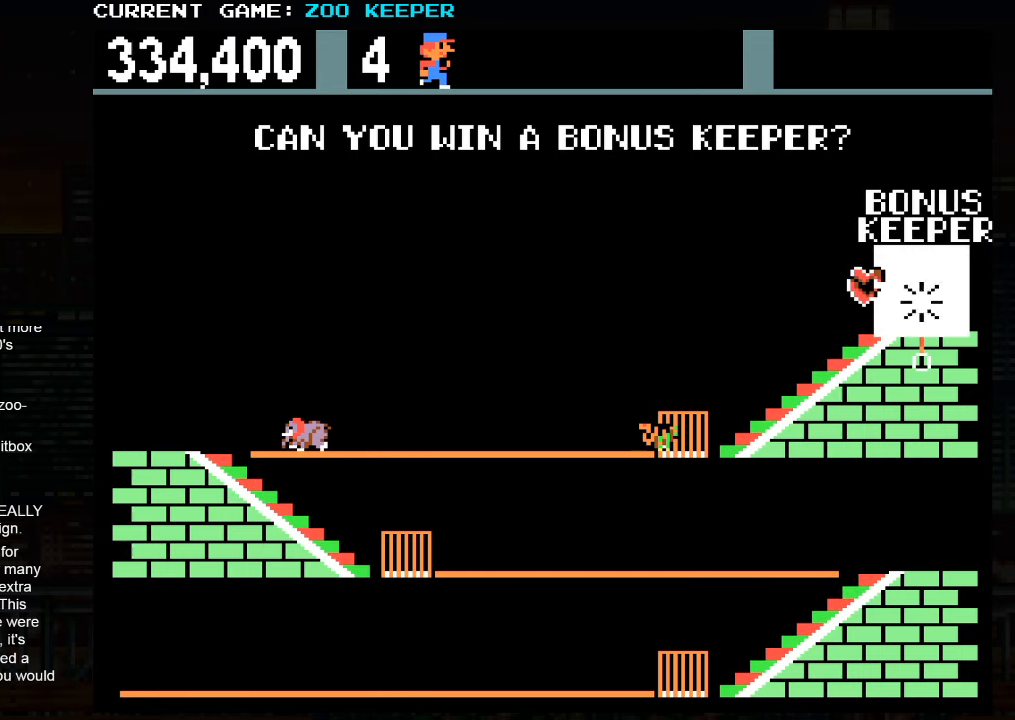
{"buttons": [], "left_stick": "center", "button_events": []}
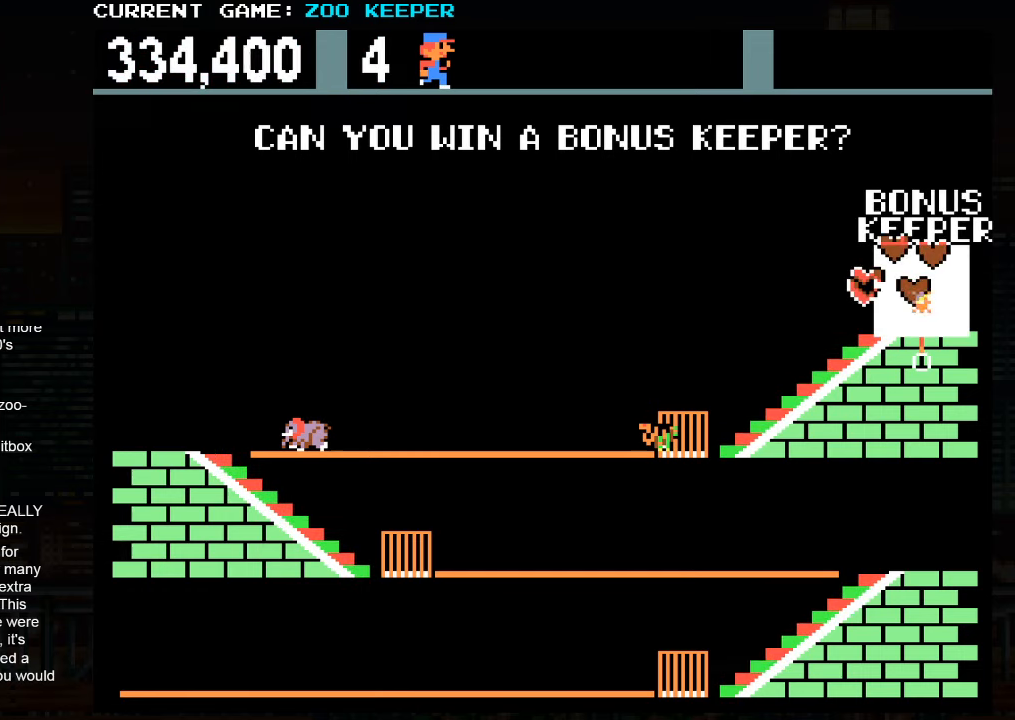
{"buttons": [], "left_stick": "center", "button_events": []}
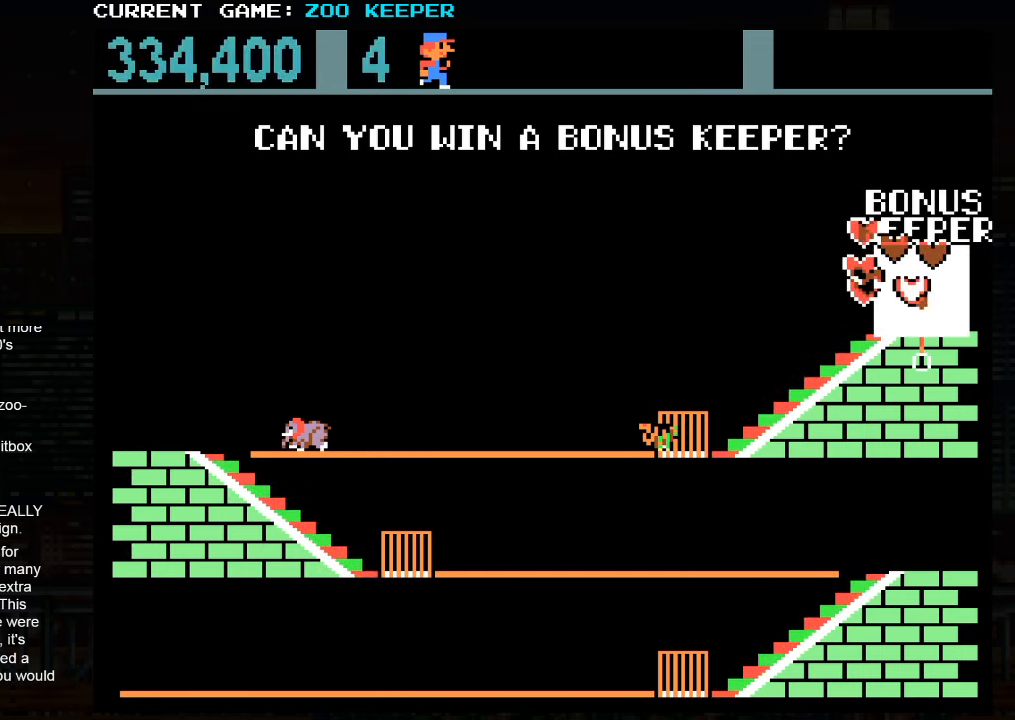
{"buttons": [], "left_stick": "center", "button_events": []}
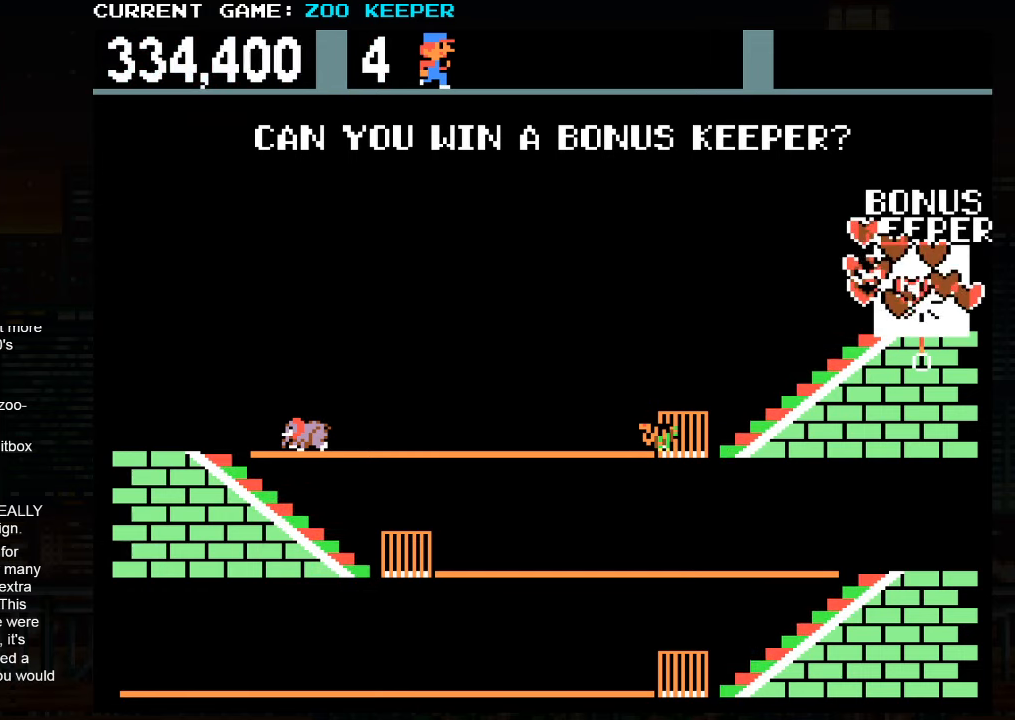
{"buttons": [], "left_stick": "center", "button_events": []}
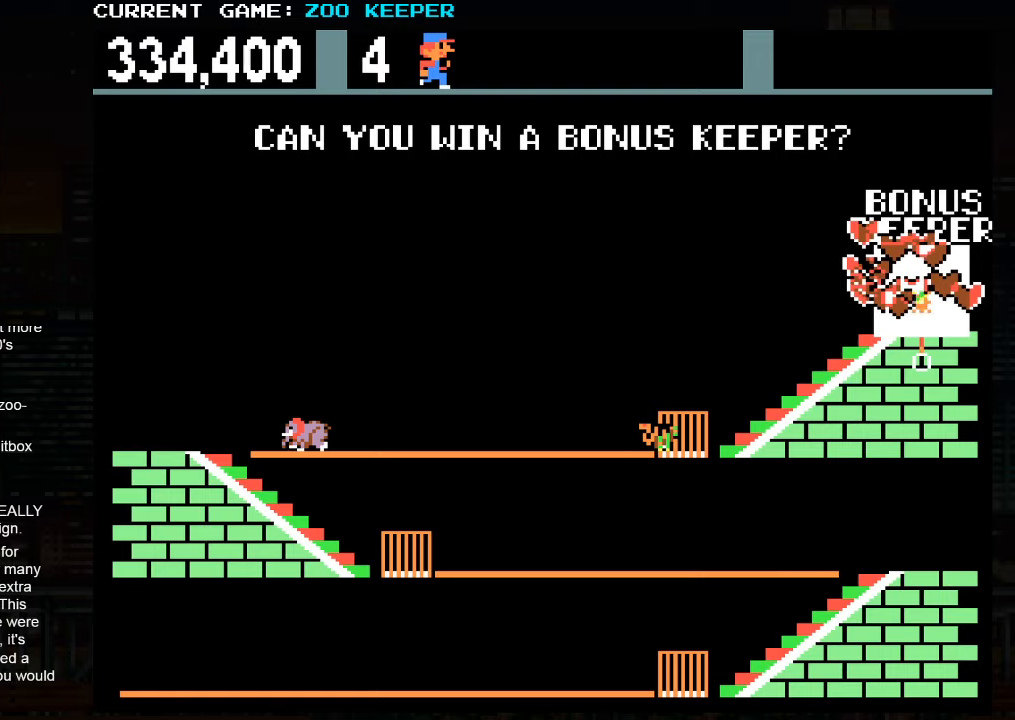
{"buttons": [], "left_stick": "center", "button_events": []}
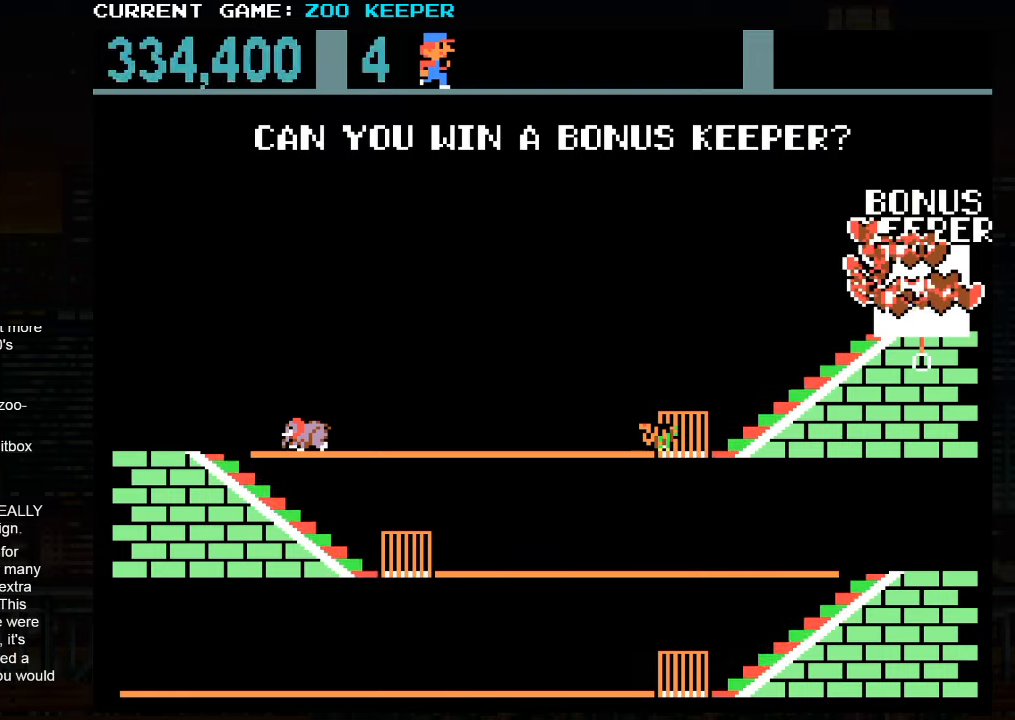
{"buttons": [], "left_stick": "center", "button_events": []}
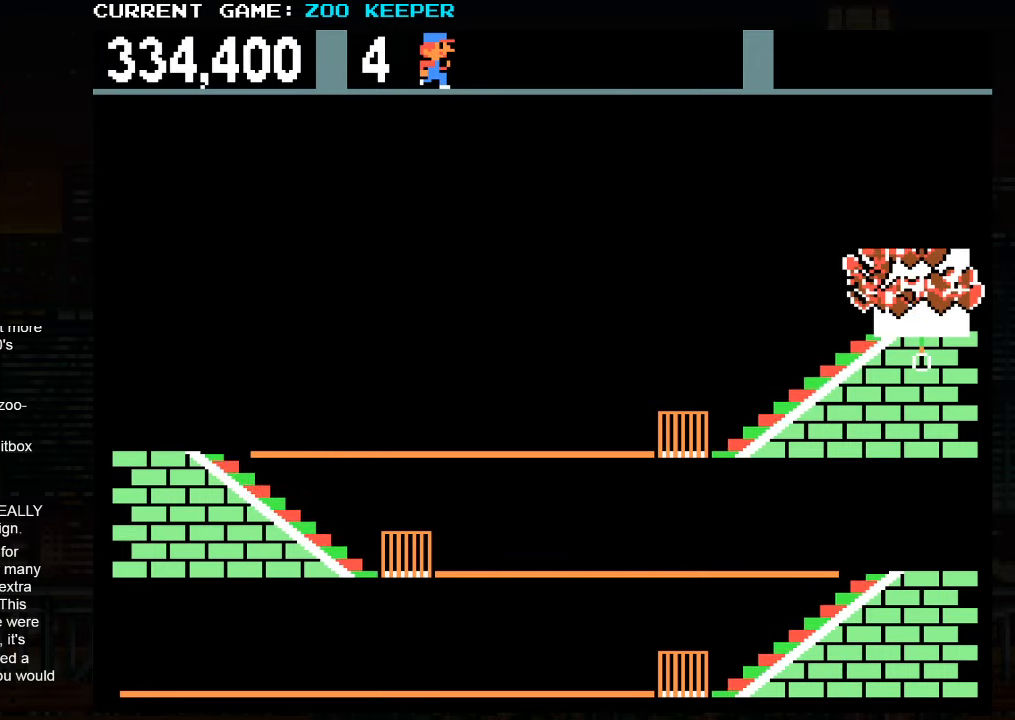
{"buttons": [], "left_stick": "center", "button_events": []}
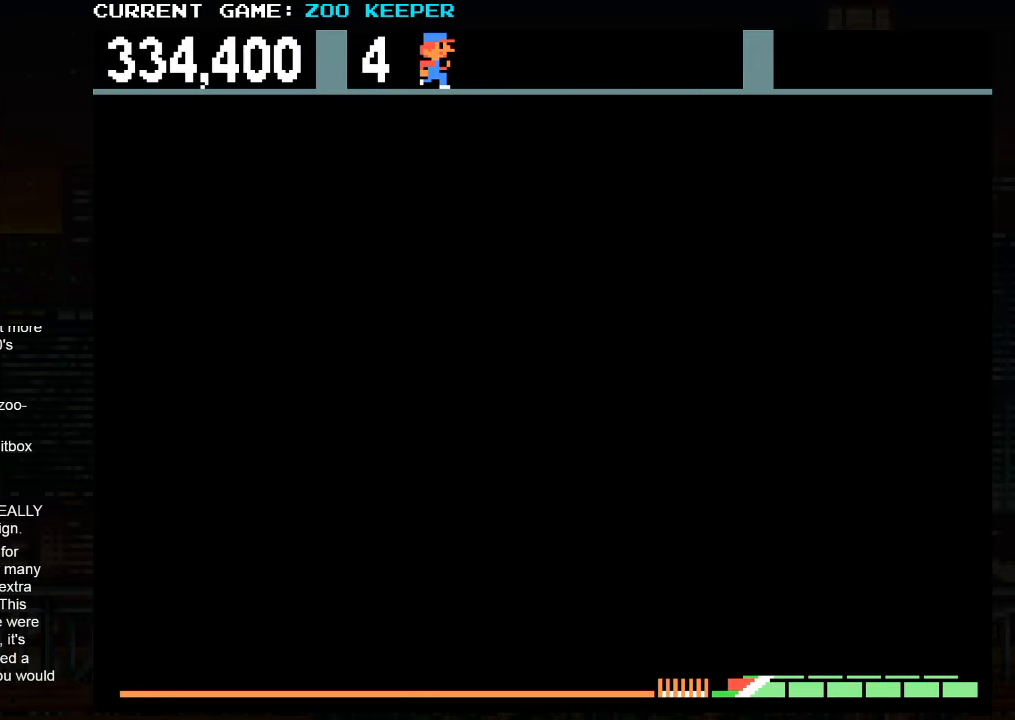
{"buttons": [], "left_stick": "center", "button_events": []}